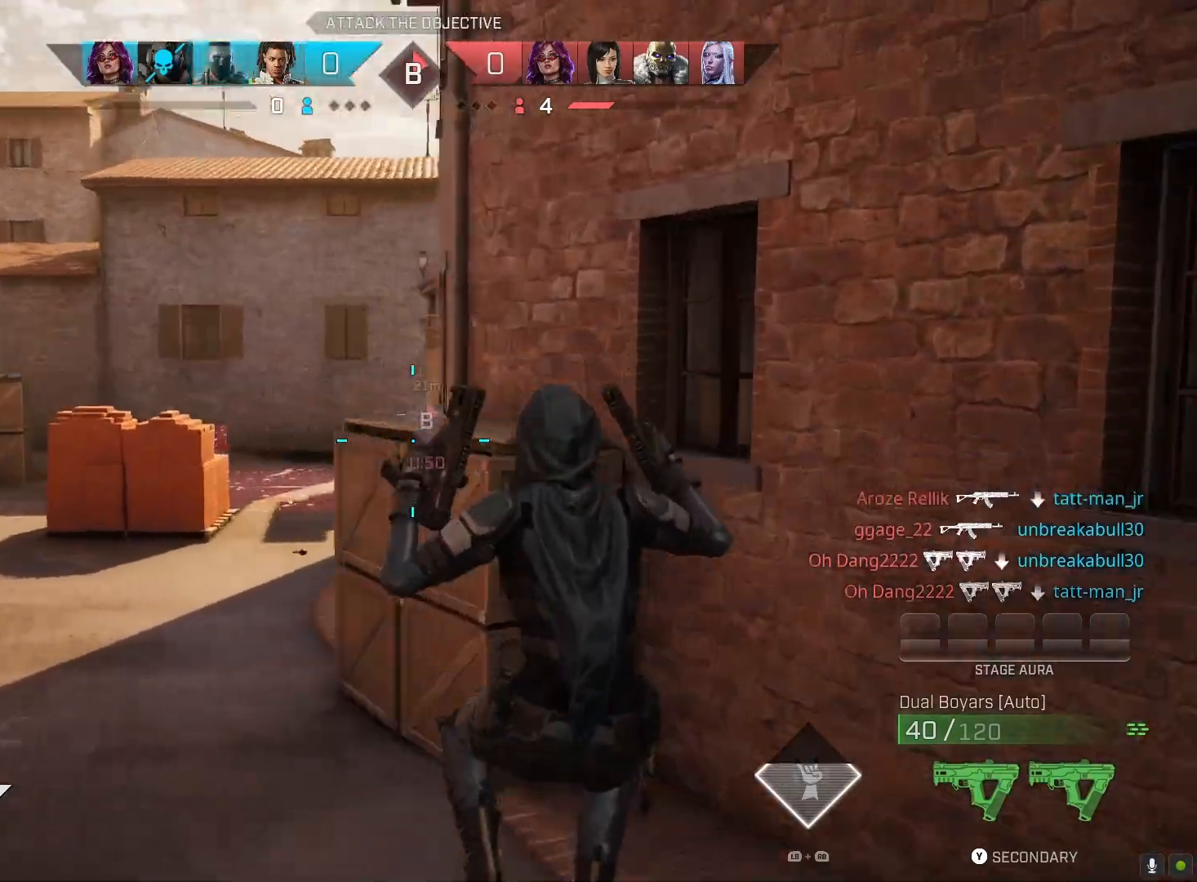
Gameplay with a controller (PlayStation layout); each line is a JSON object with the inputs held at the frame after it. "events" lists button and stick changes between this image and that frame as [ms after this image, input, new state], when the widget could be followed in between.
{"buttons": [], "left_stick": "up", "right_stick": "right", "events": []}
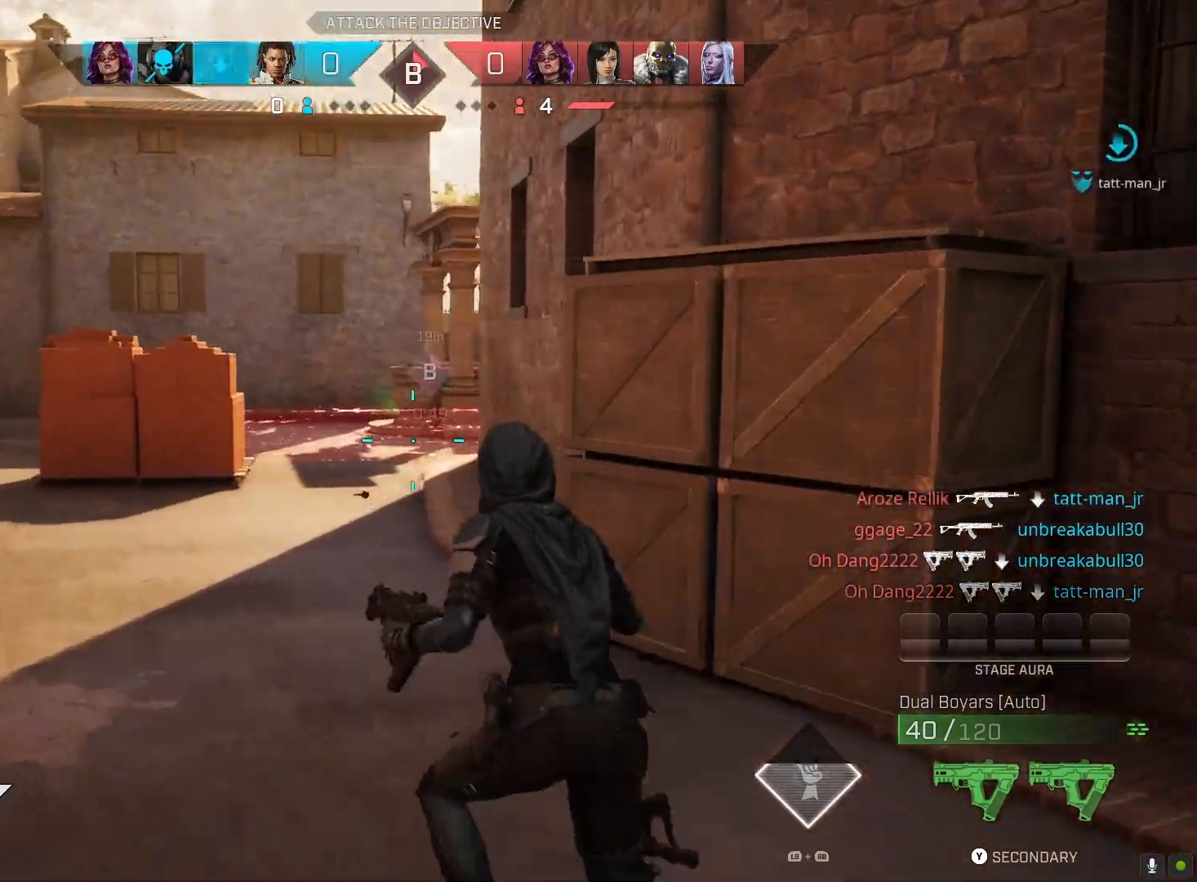
{"buttons": [], "left_stick": "up", "right_stick": "center", "events": [[333, "right_stick", "center"]]}
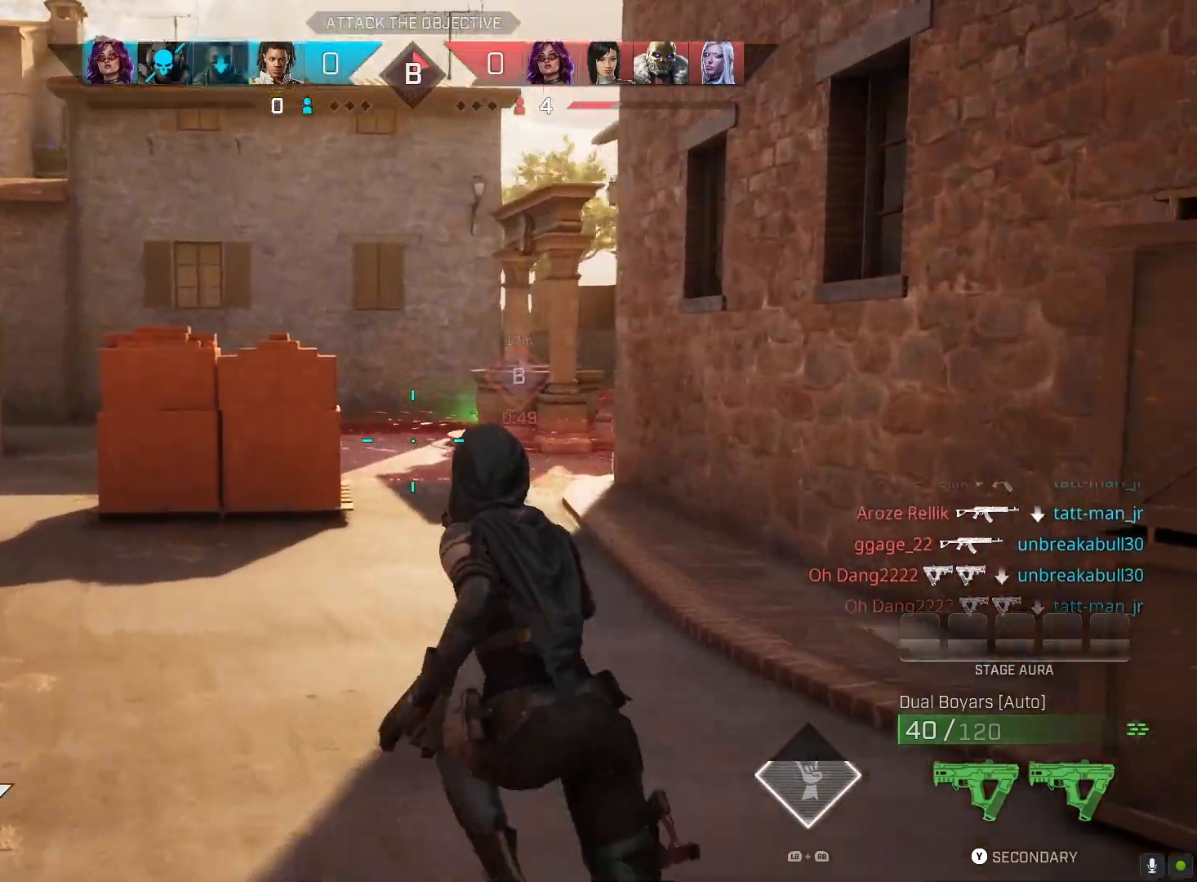
{"buttons": [], "left_stick": "up", "right_stick": "right", "events": [[467, "right_stick", "right"]]}
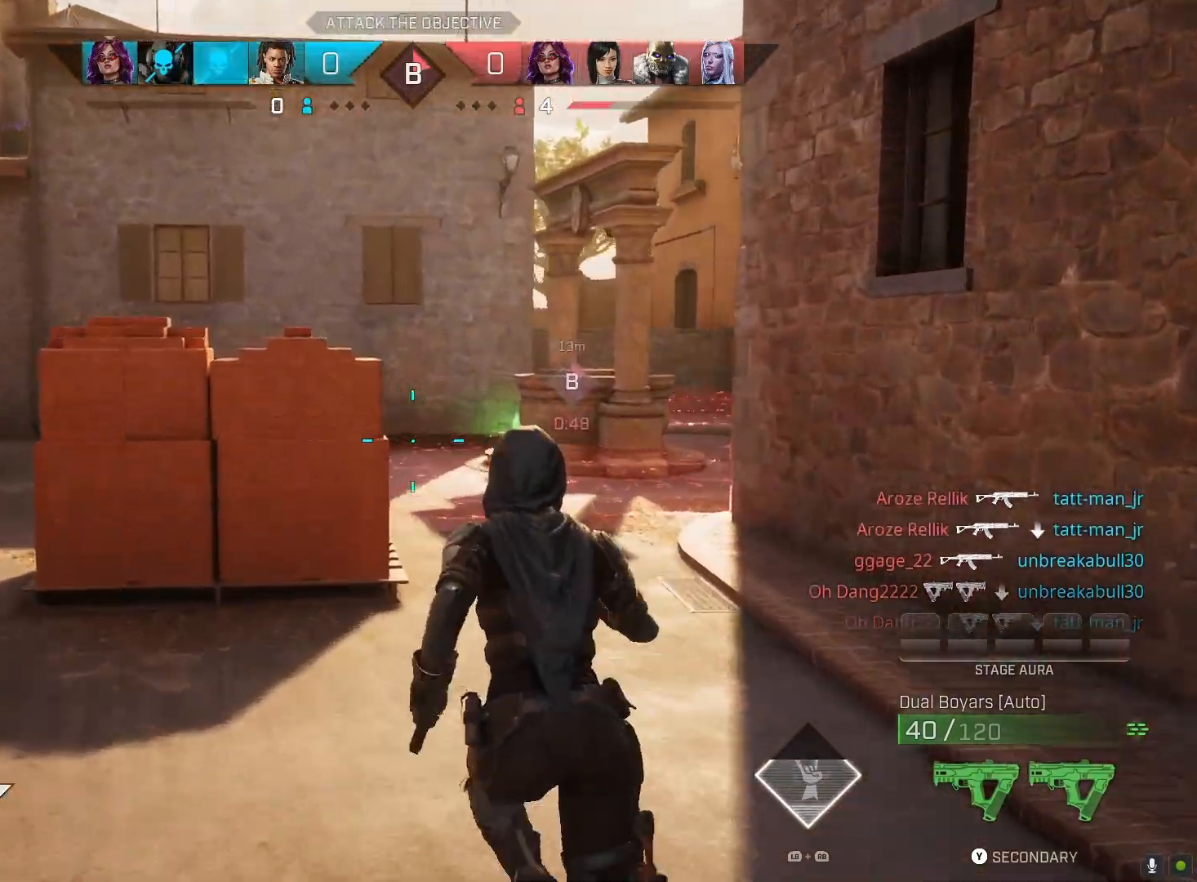
{"buttons": [], "left_stick": "up", "right_stick": "right", "events": []}
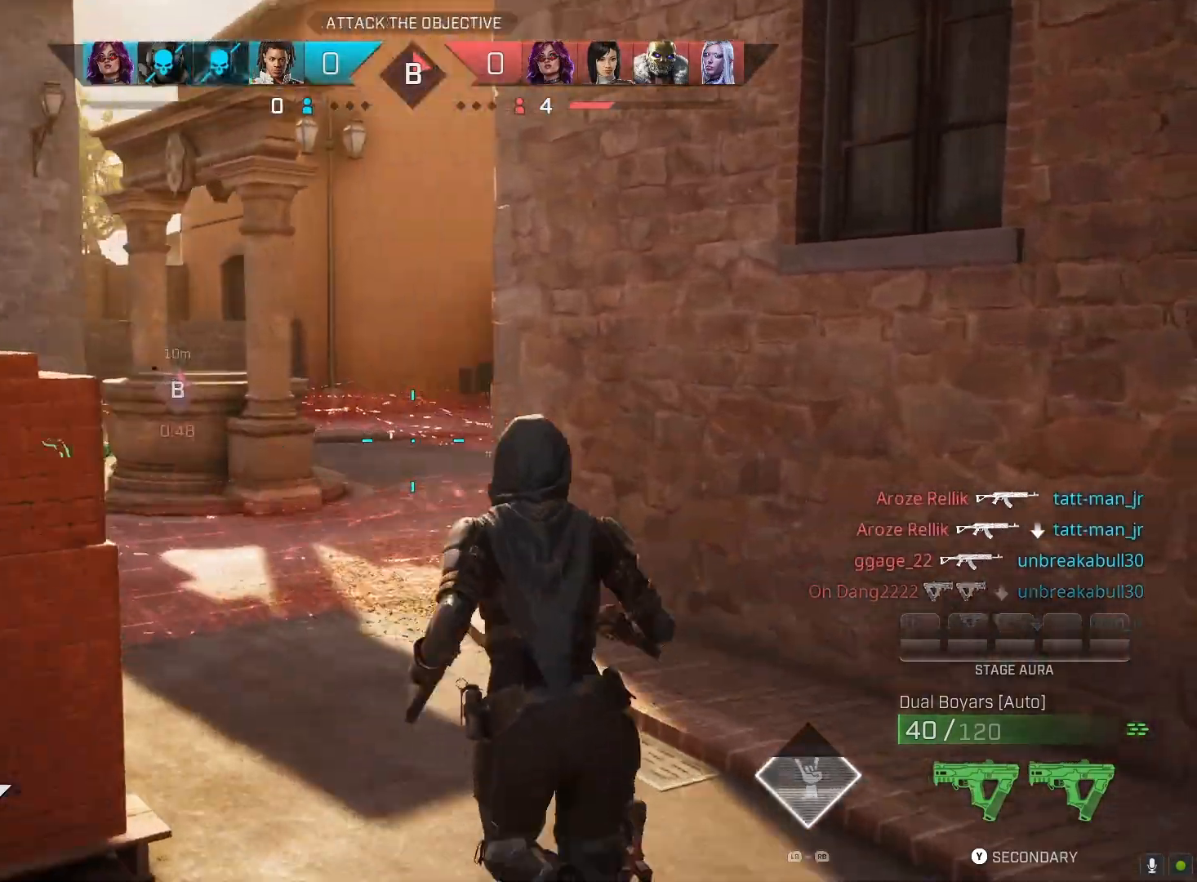
{"buttons": [], "left_stick": "up-left", "right_stick": "right", "events": [[100, "left_stick", "up-left"]]}
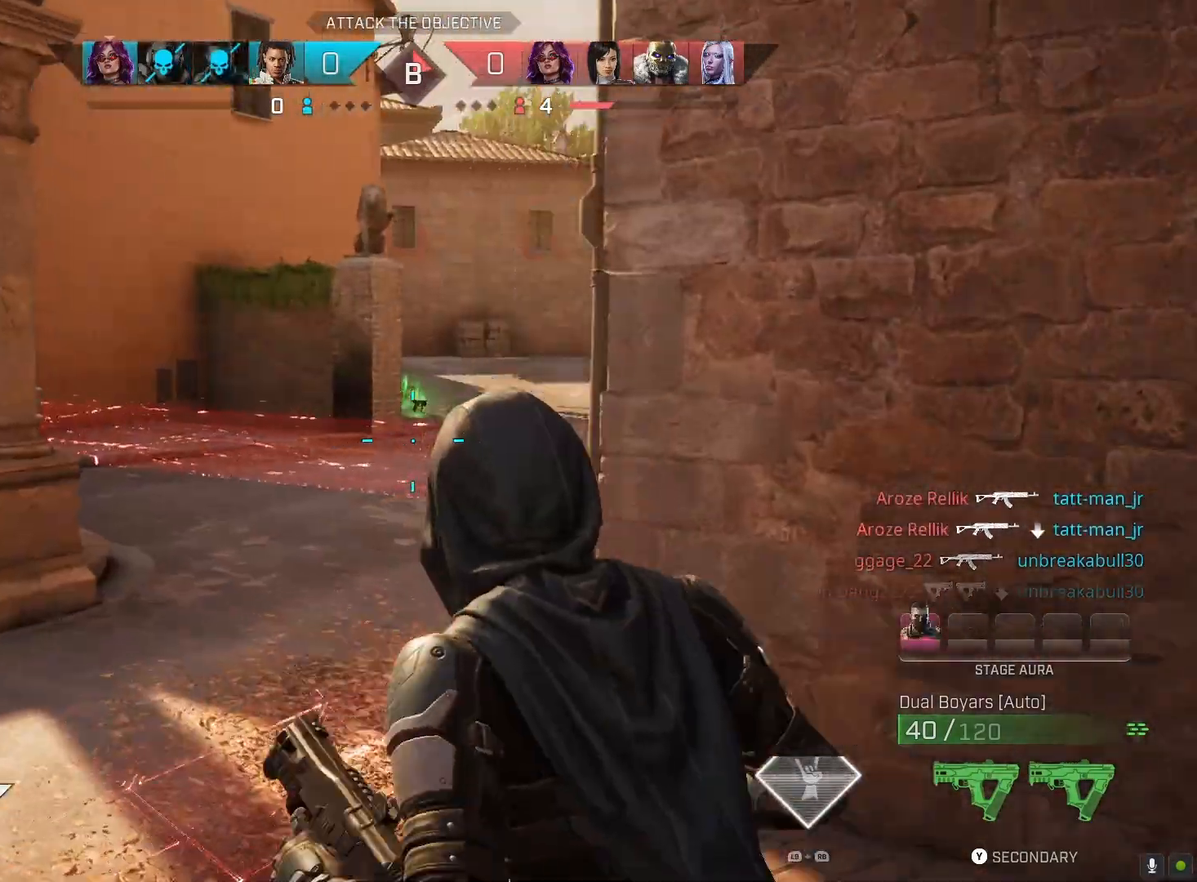
{"buttons": ["CIRCLE"], "left_stick": "up-left", "right_stick": "center", "events": [[300, "right_stick", "center"], [400, "CIRCLE", "down"]]}
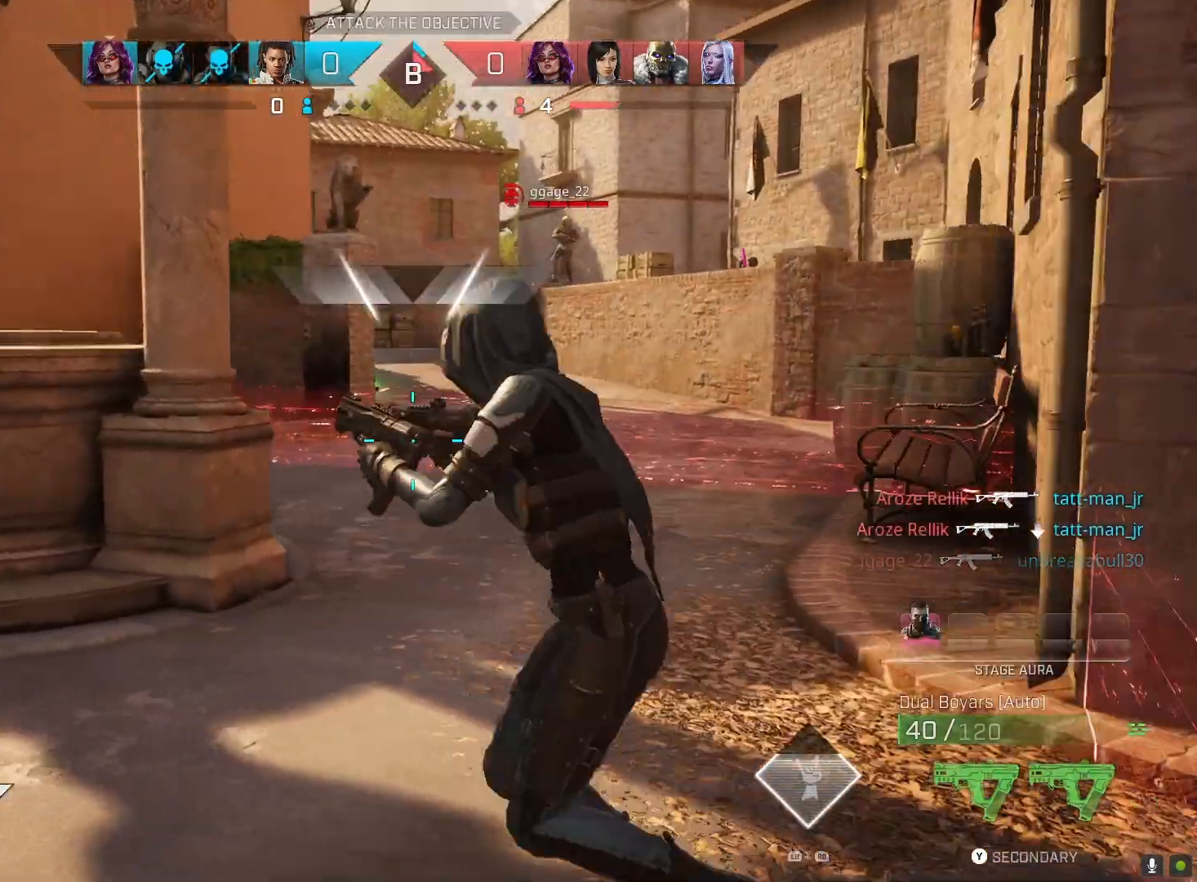
{"buttons": ["R3"], "left_stick": "left", "right_stick": "center", "events": [[67, "CIRCLE", "up"], [233, "left_stick", "left"], [500, "R3", "down"]]}
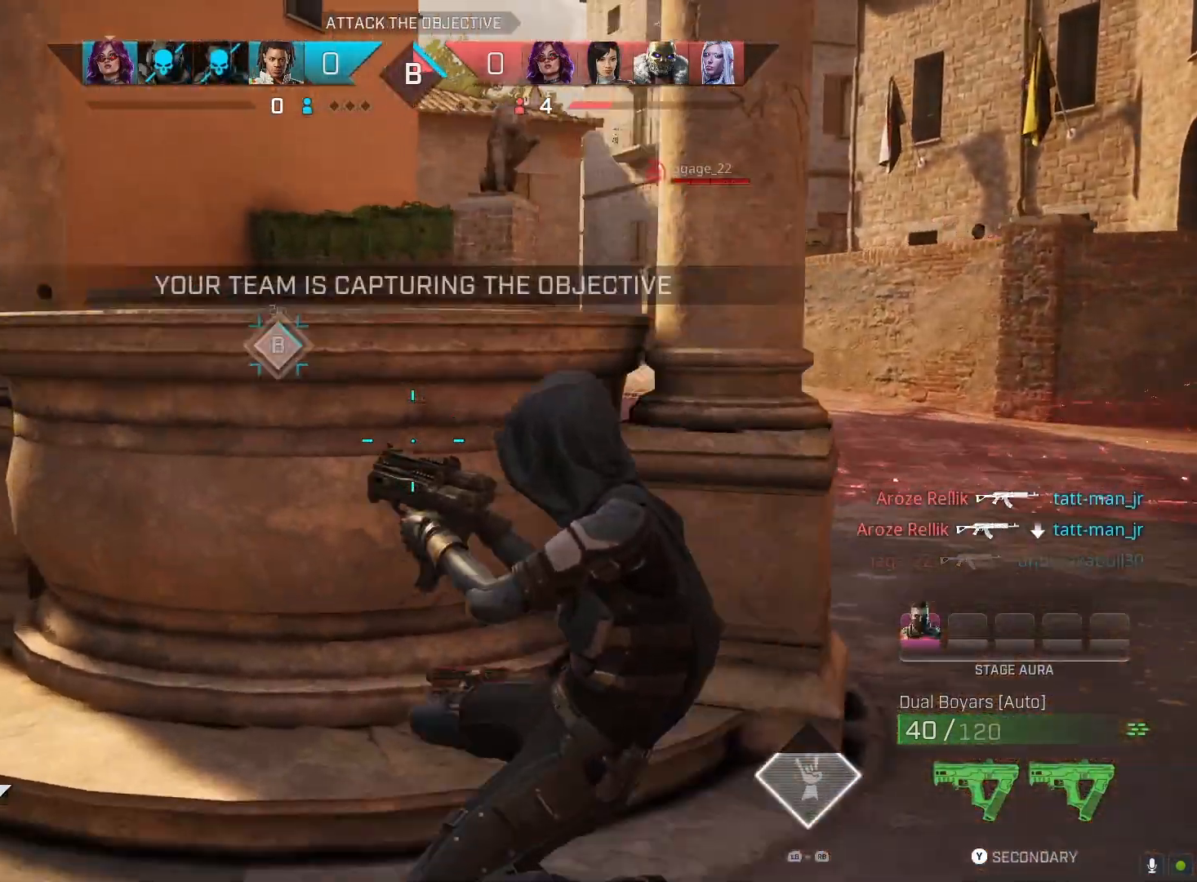
{"buttons": ["R3"], "left_stick": "down-left", "right_stick": "center", "events": [[67, "left_stick", "up"], [133, "R1", "down"], [133, "R3", "up"], [133, "left_stick", "center"], [233, "R1", "up"], [233, "left_stick", "down"], [367, "right_stick", "right"], [400, "left_stick", "down-left"], [500, "R3", "down"], [500, "right_stick", "center"]]}
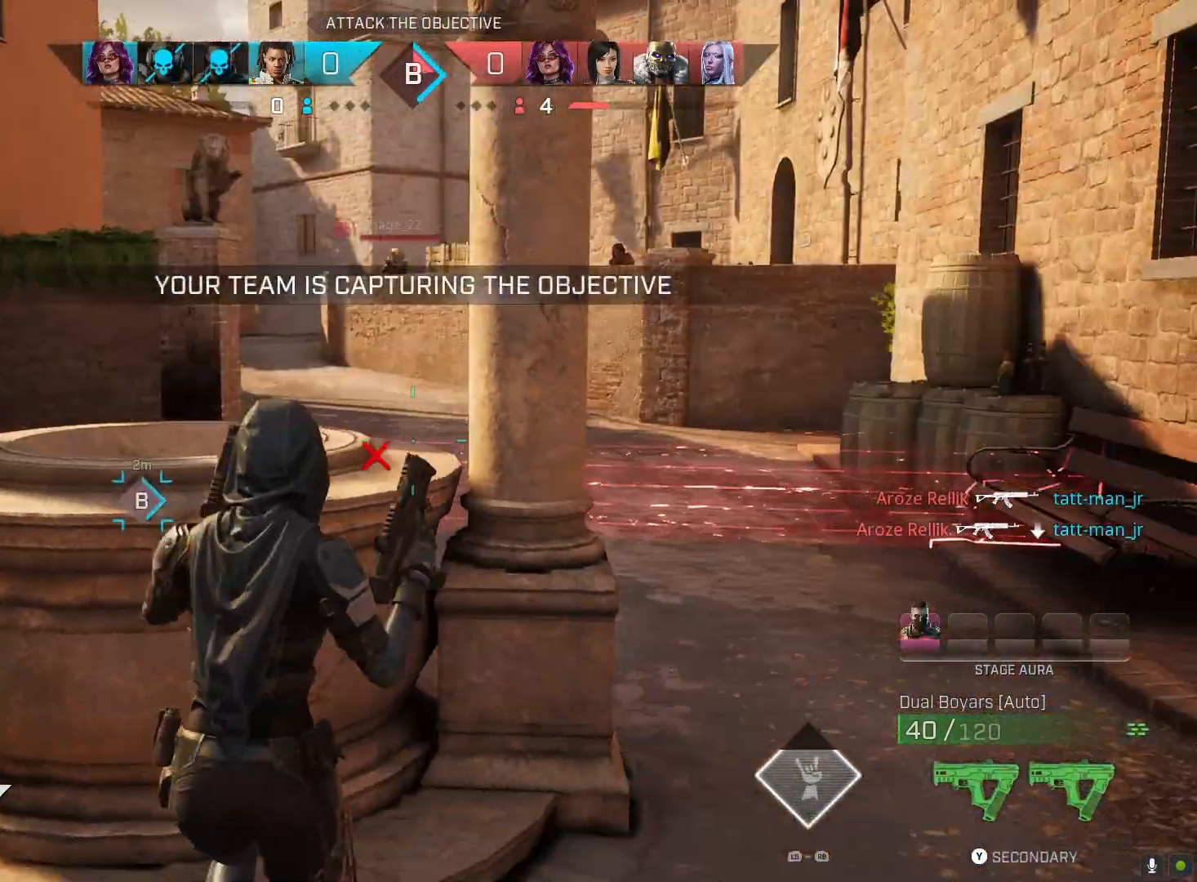
{"buttons": [], "left_stick": "up-left", "right_stick": "center", "events": [[33, "left_stick", "left"], [133, "R3", "up"], [300, "left_stick", "up-left"]]}
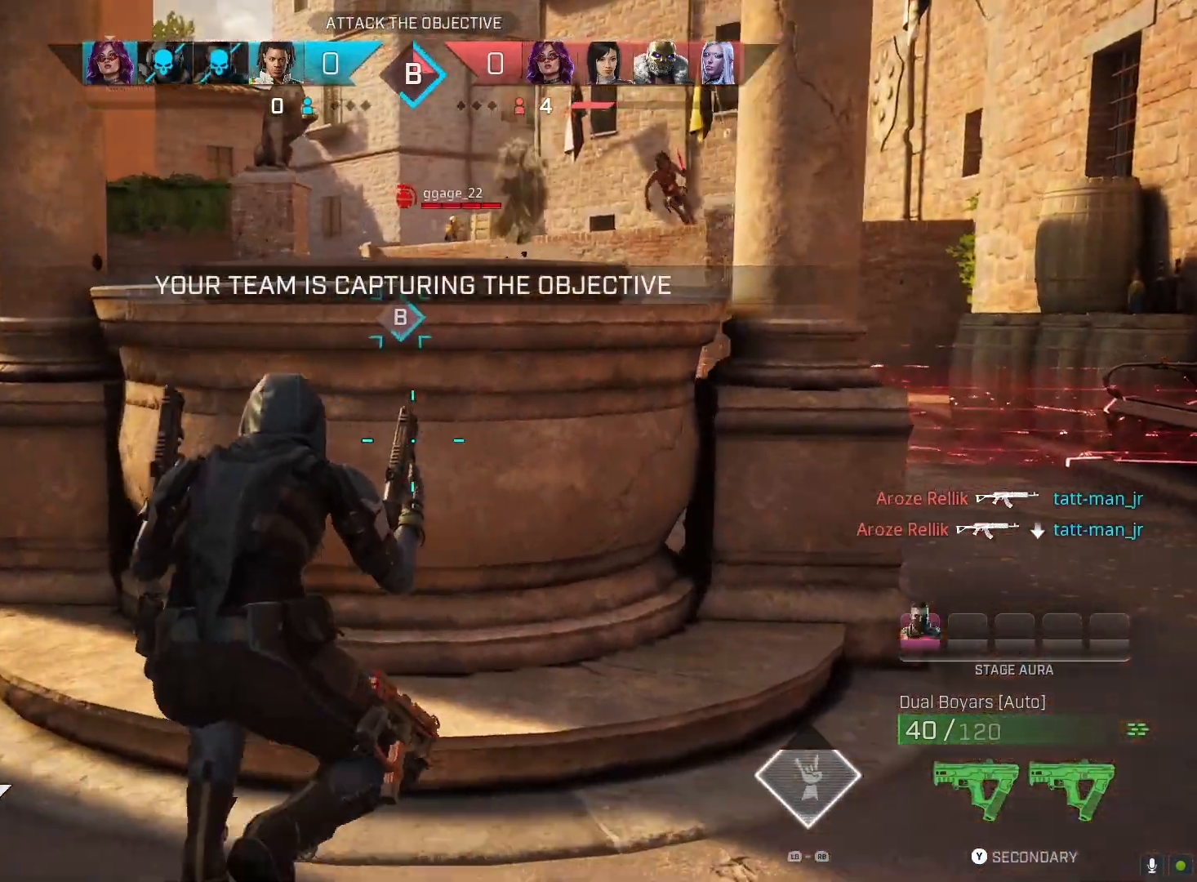
{"buttons": [], "left_stick": "right", "right_stick": "center", "events": [[167, "left_stick", "down-left"], [167, "right_stick", "right"], [367, "right_stick", "center"], [400, "left_stick", "down-right"], [500, "left_stick", "right"]]}
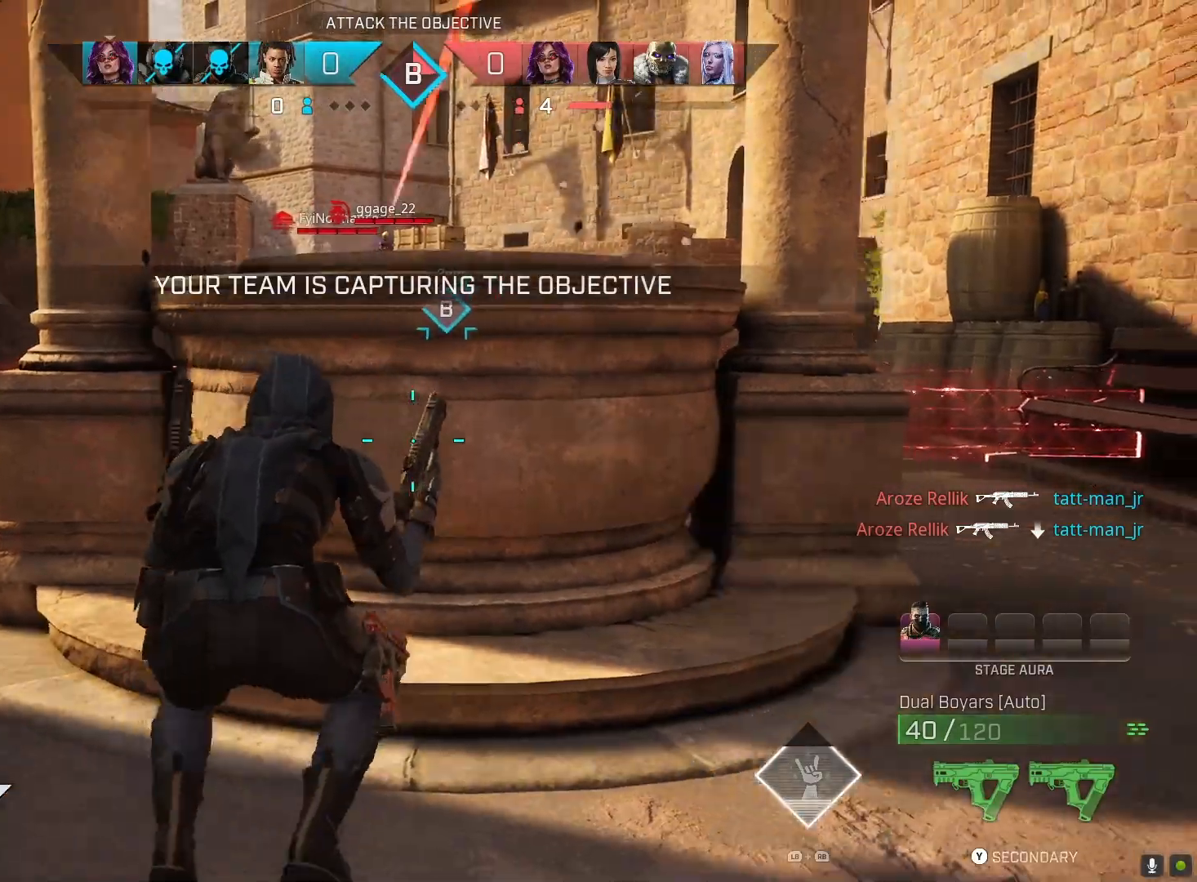
{"buttons": [], "left_stick": "right", "right_stick": "center", "events": [[100, "R3", "down"], [233, "R3", "up"], [233, "right_stick", "down-left"], [300, "right_stick", "center"]]}
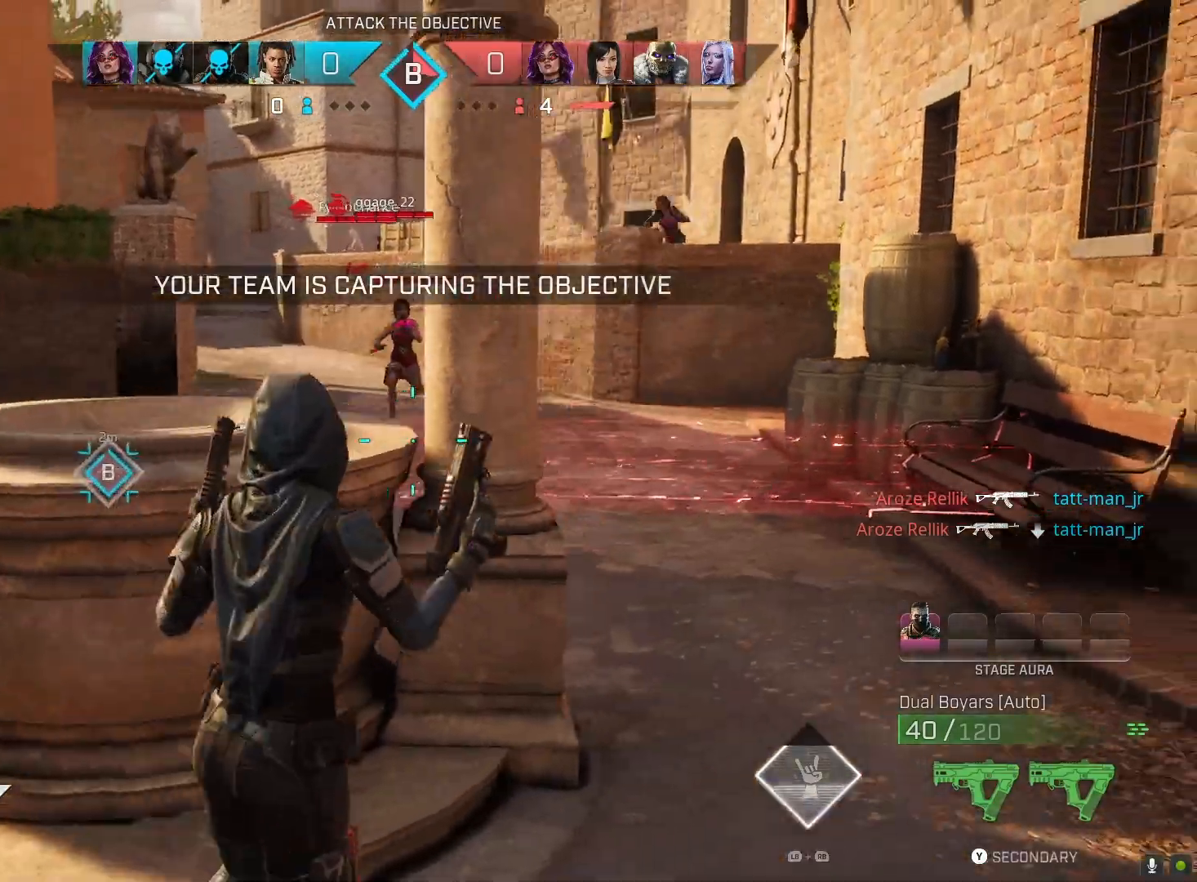
{"buttons": ["L2", "R2"], "left_stick": "right", "right_stick": "up-left", "events": [[67, "right_stick", "up-left"], [200, "L2", "down"], [367, "R2", "down"]]}
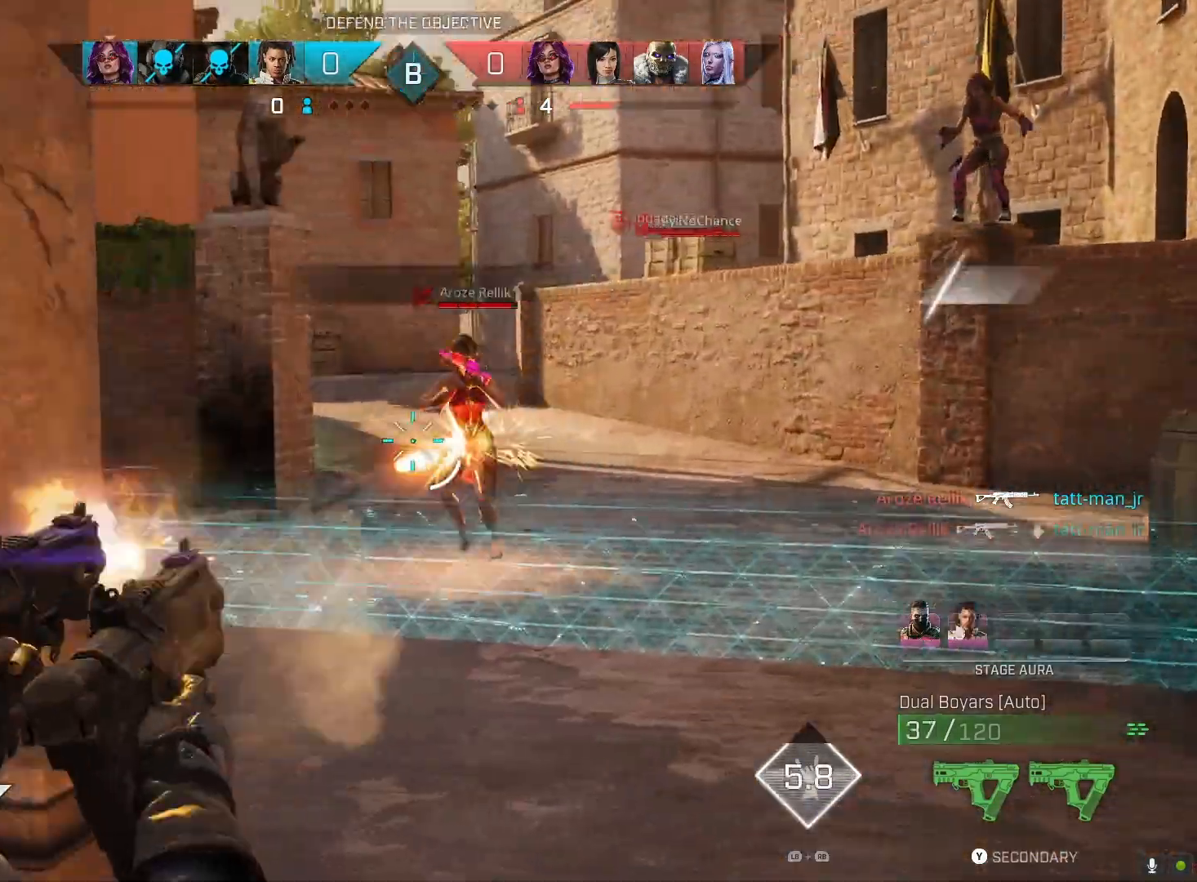
{"buttons": ["L2", "R2"], "left_stick": "down-right", "right_stick": "left", "events": [[33, "left_stick", "down-right"], [33, "right_stick", "center"], [233, "right_stick", "left"]]}
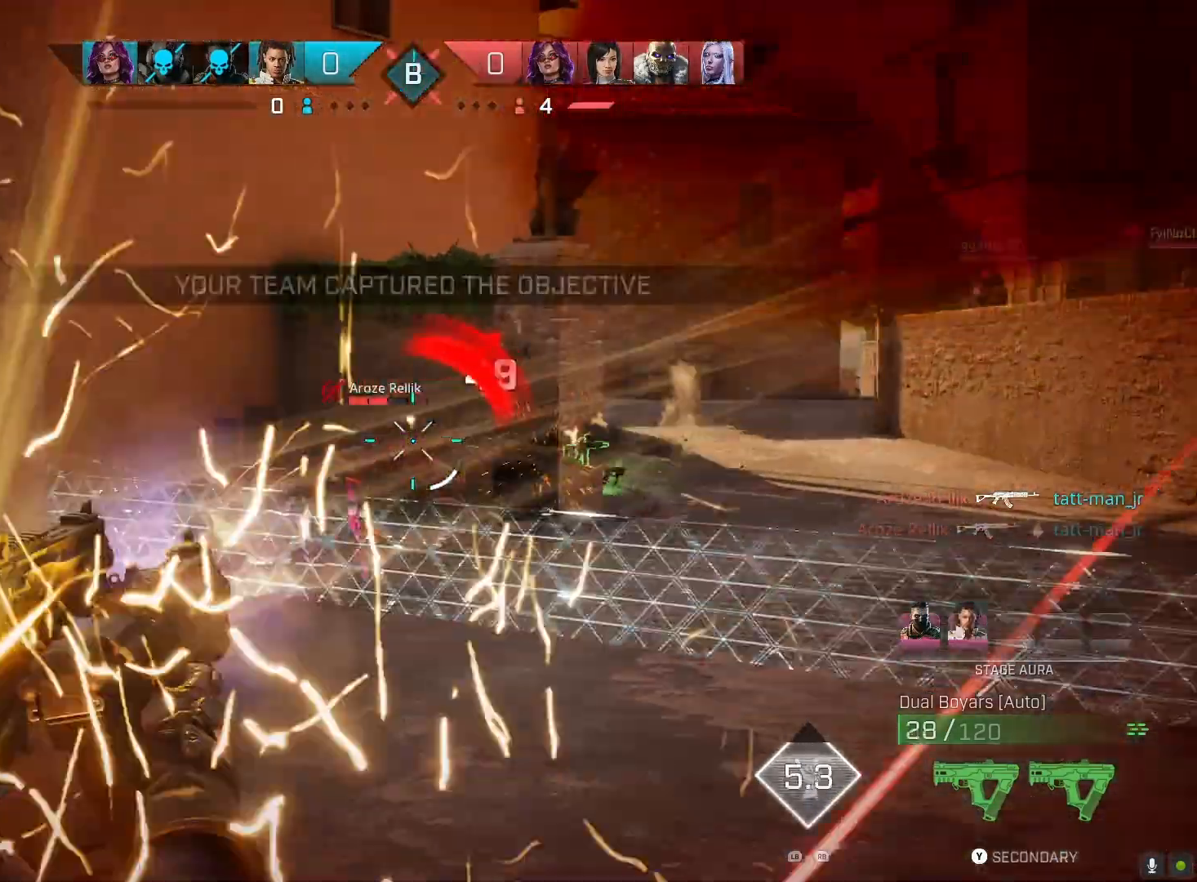
{"buttons": ["L2", "R2"], "left_stick": "down-right", "right_stick": "center", "events": [[67, "right_stick", "down-left"], [400, "right_stick", "center"]]}
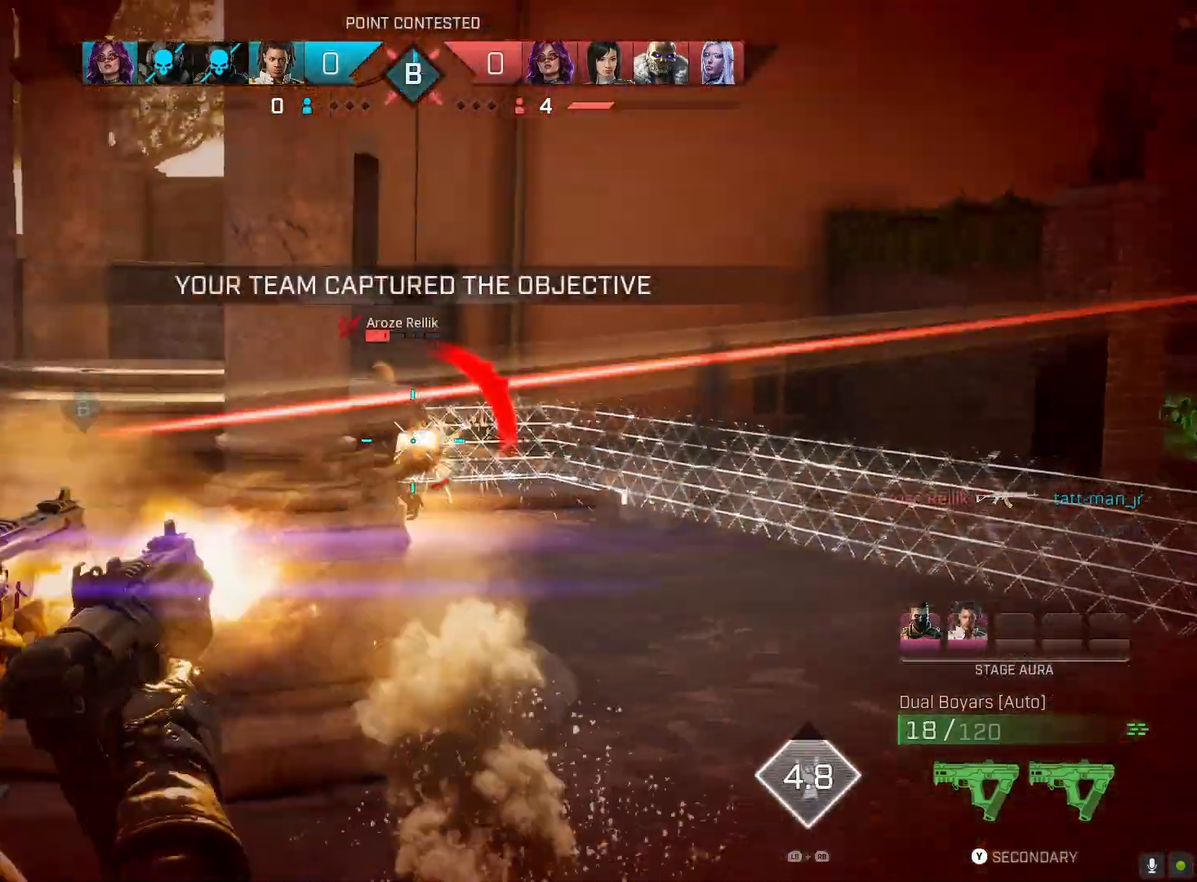
{"buttons": [], "left_stick": "down-right", "right_stick": "center", "events": [[33, "right_stick", "up"], [267, "R2", "up"], [300, "L2", "up"], [300, "right_stick", "center"], [333, "CIRCLE", "down"], [433, "CIRCLE", "up"]]}
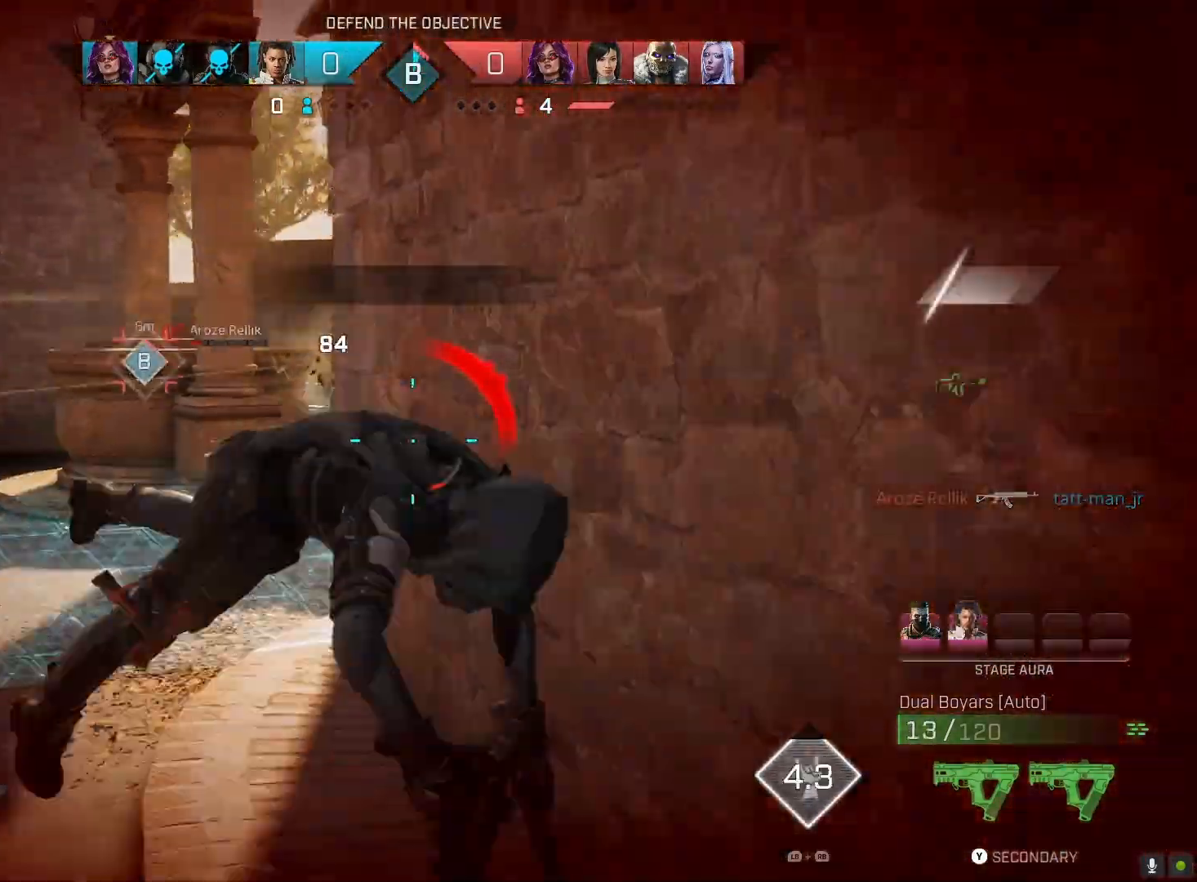
{"buttons": ["L3"], "left_stick": "up-left", "right_stick": "left", "events": [[33, "right_stick", "left"], [167, "left_stick", "center"], [233, "left_stick", "left"], [467, "L3", "down"], [467, "left_stick", "up-left"]]}
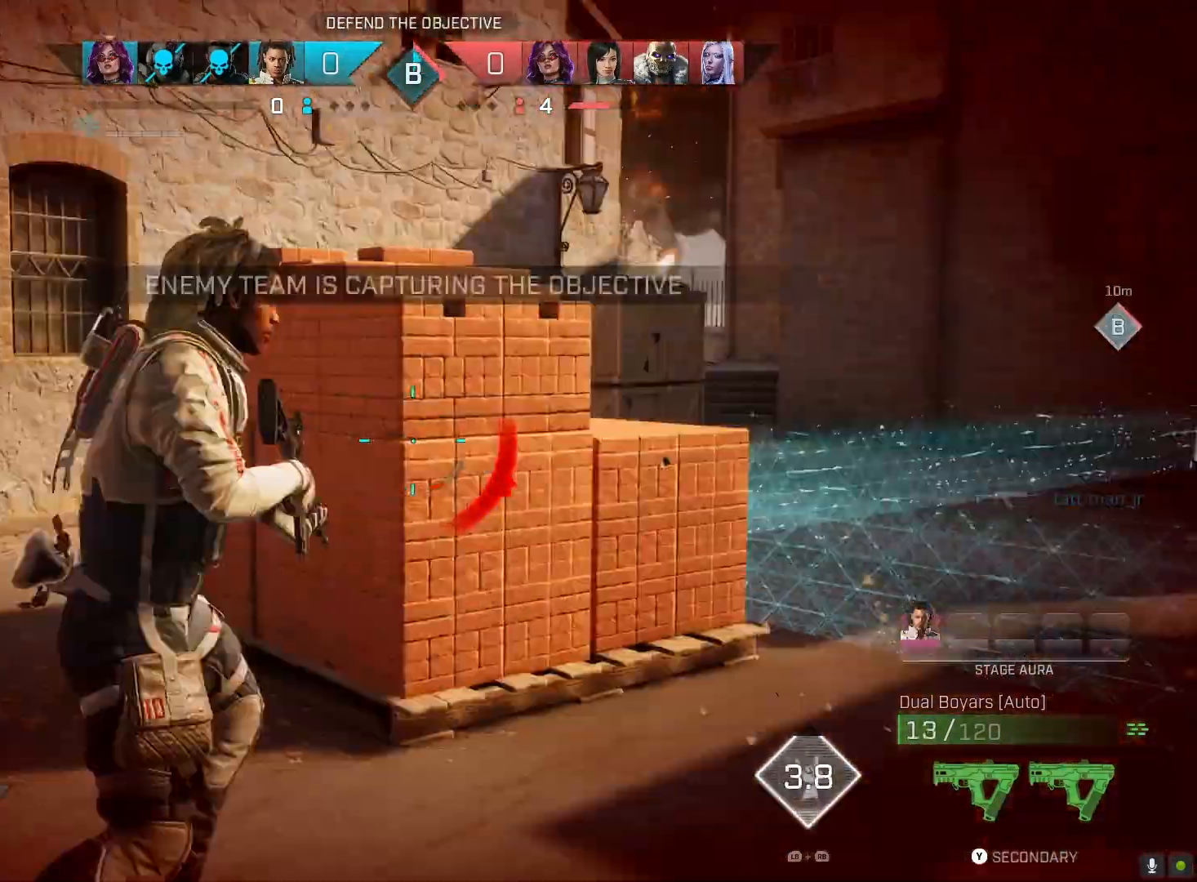
{"buttons": [], "left_stick": "up", "right_stick": "right", "events": [[100, "L3", "up"], [167, "right_stick", "center"], [433, "left_stick", "up"], [467, "right_stick", "right"]]}
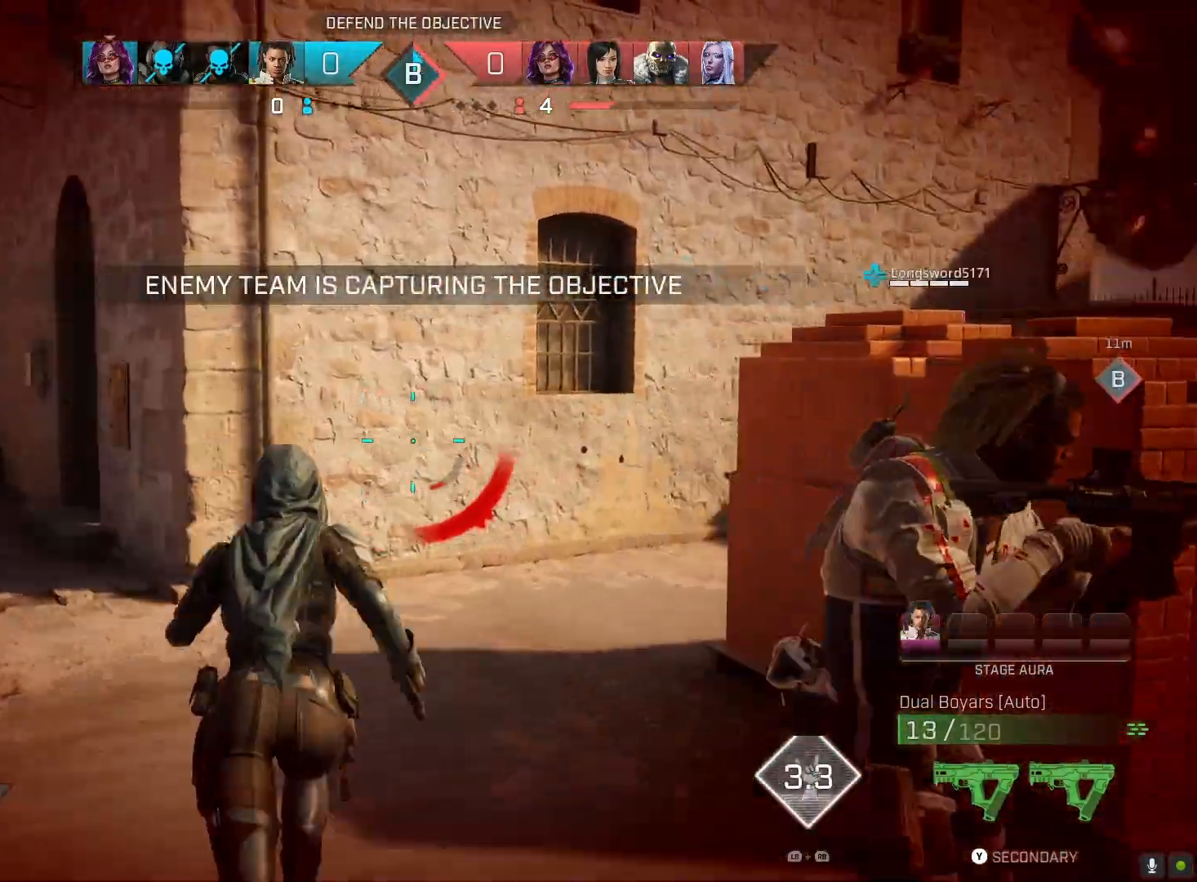
{"buttons": [], "left_stick": "up", "right_stick": "left", "events": [[267, "right_stick", "left"]]}
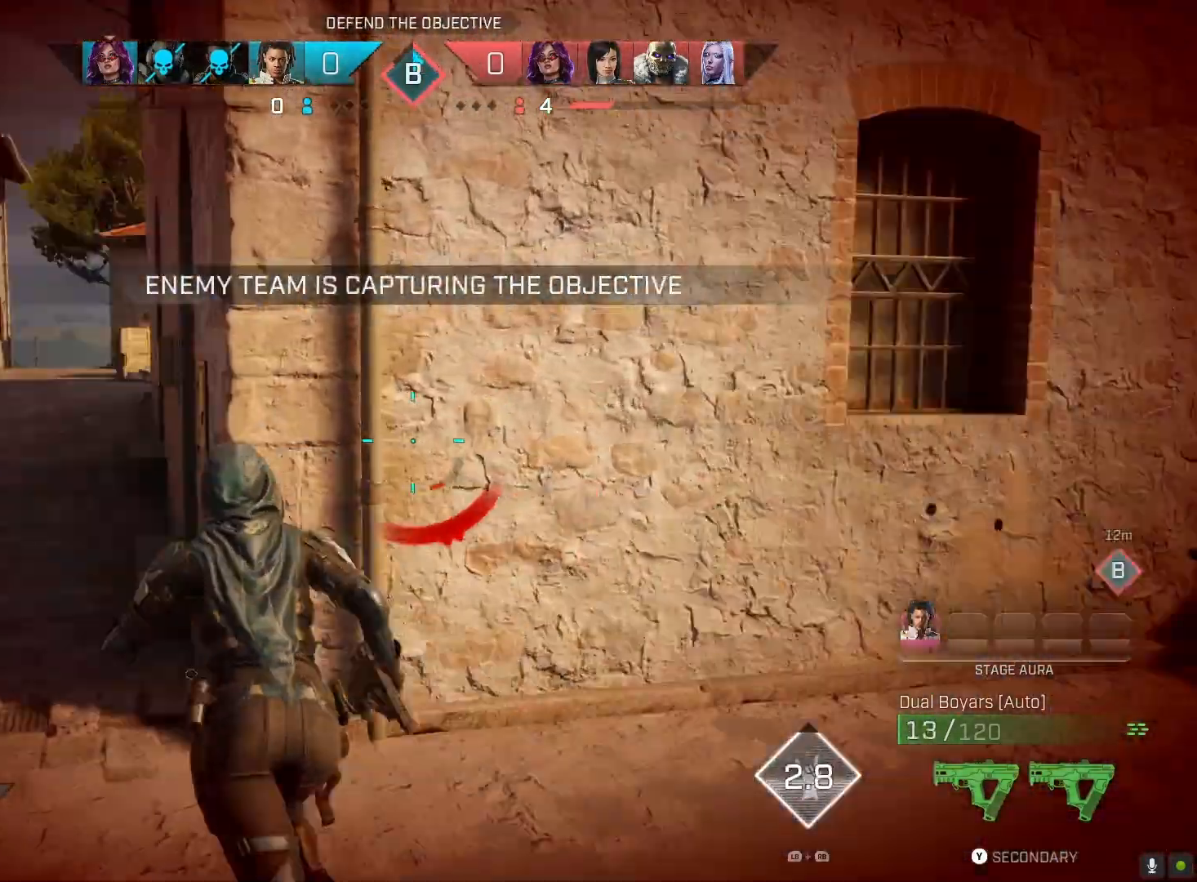
{"buttons": [], "left_stick": "up", "right_stick": "center", "events": [[133, "right_stick", "center"], [233, "CIRCLE", "down"], [400, "CIRCLE", "up"]]}
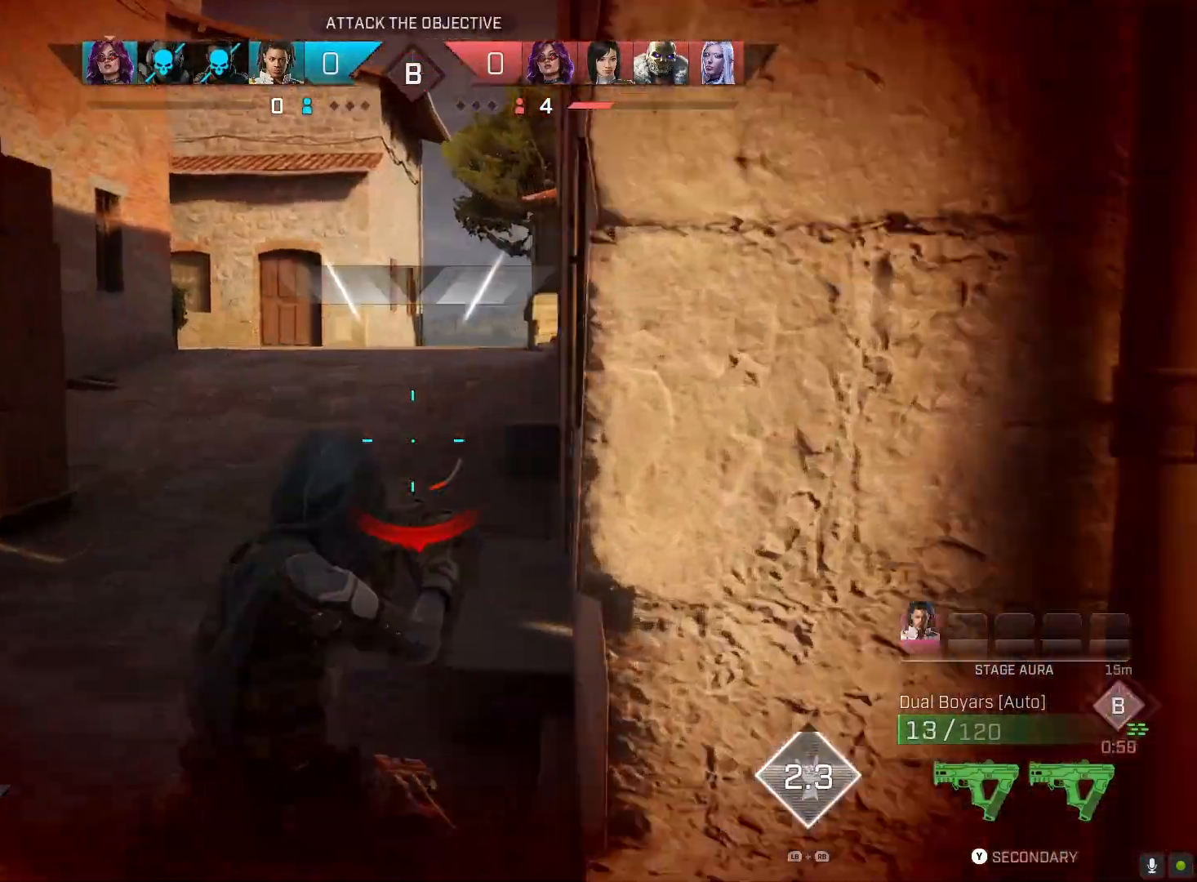
{"buttons": [], "left_stick": "up", "right_stick": "right", "events": [[333, "L3", "down"], [500, "L3", "up"], [500, "right_stick", "right"]]}
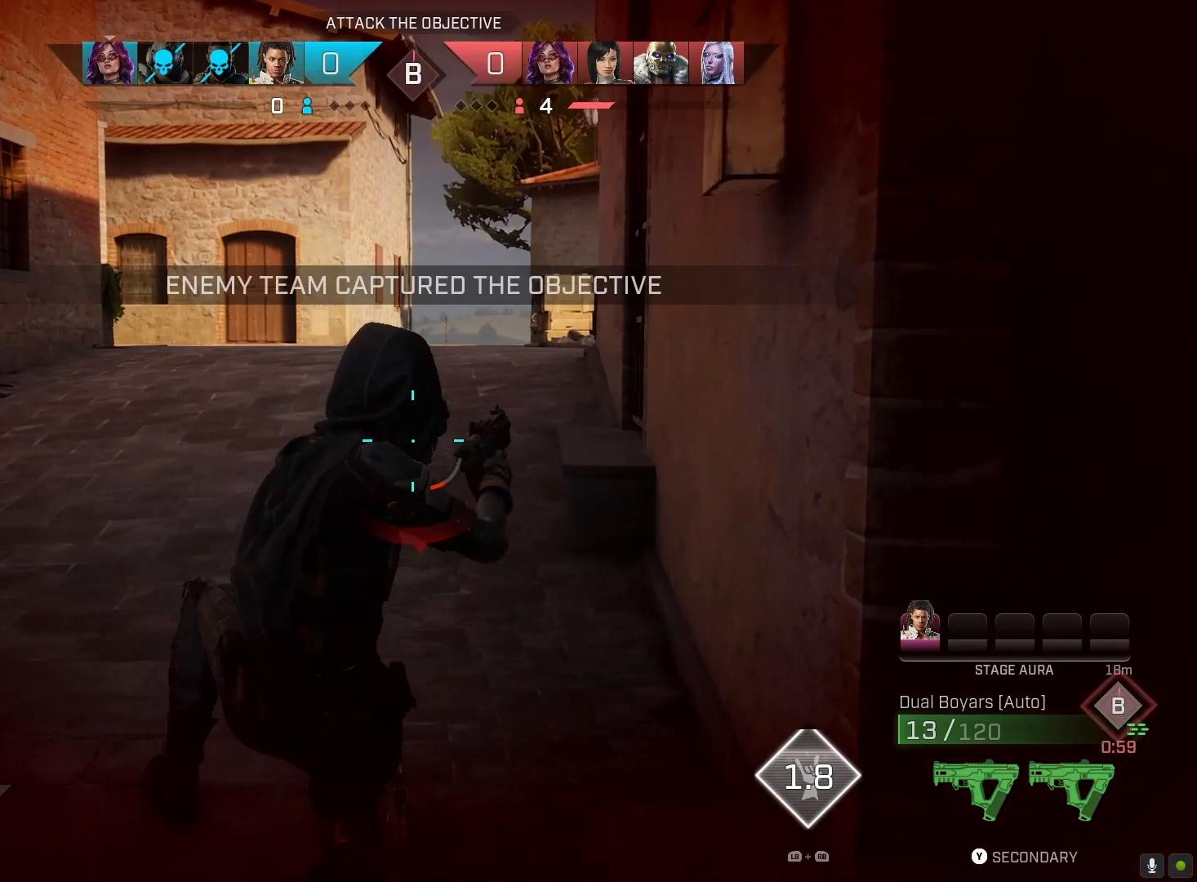
{"buttons": [], "left_stick": "up", "right_stick": "center", "events": [[133, "right_stick", "center"]]}
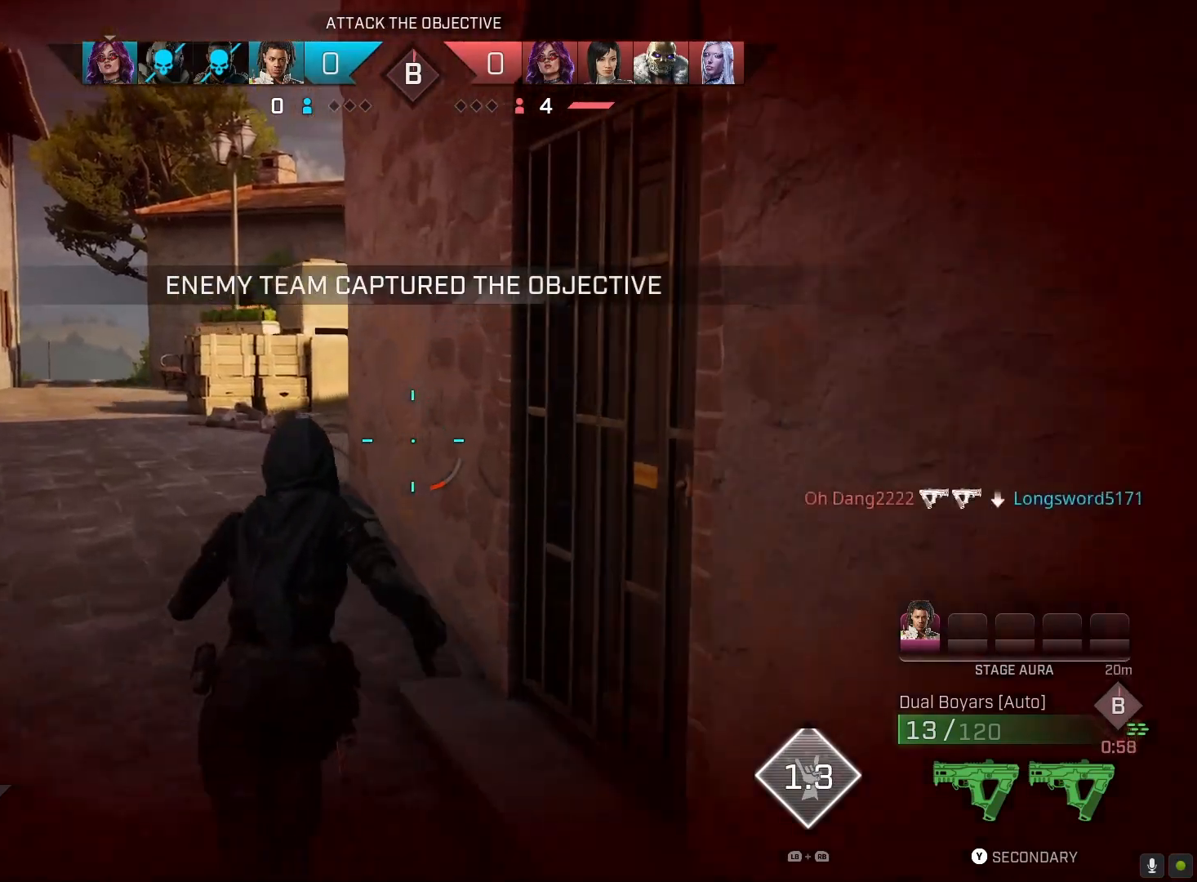
{"buttons": ["SQUARE"], "left_stick": "up", "right_stick": "center", "events": [[500, "SQUARE", "down"]]}
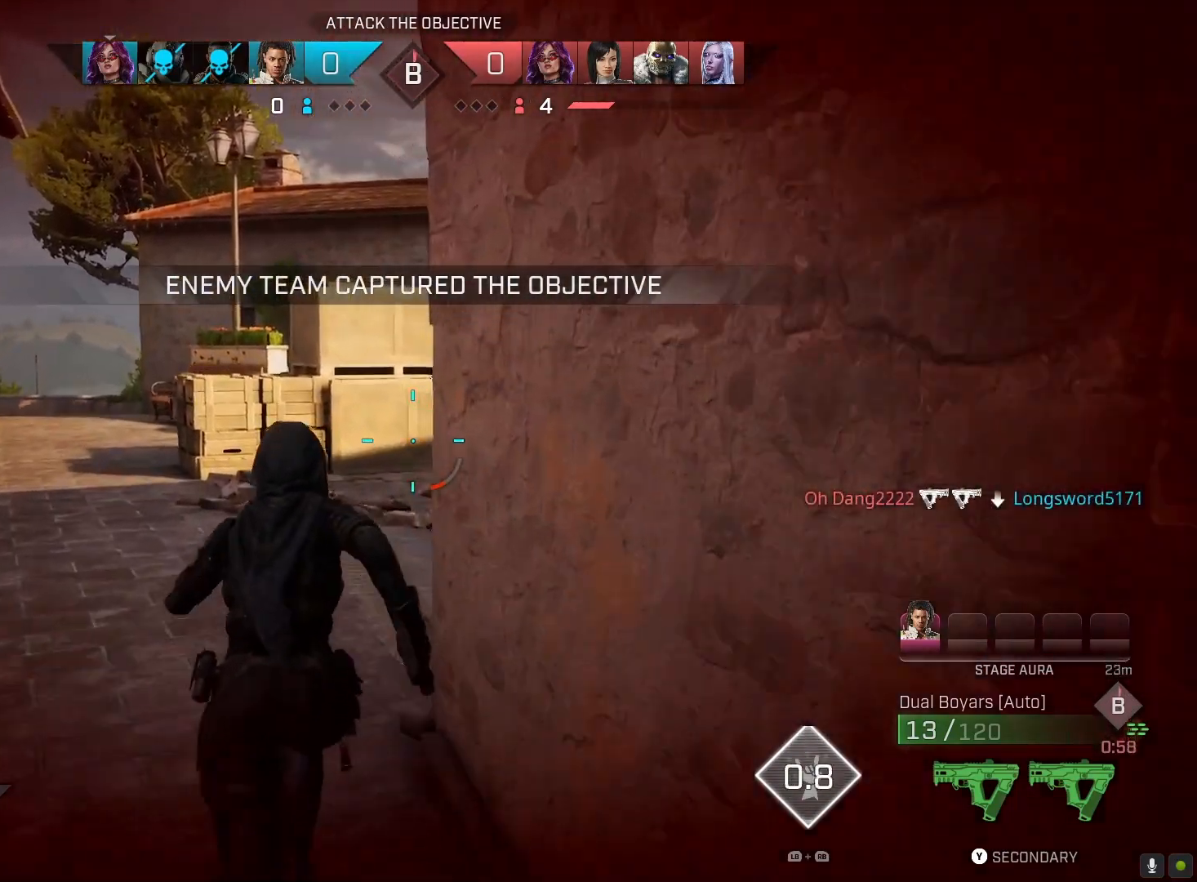
{"buttons": [], "left_stick": "up", "right_stick": "right", "events": [[100, "SQUARE", "up"], [267, "right_stick", "right"]]}
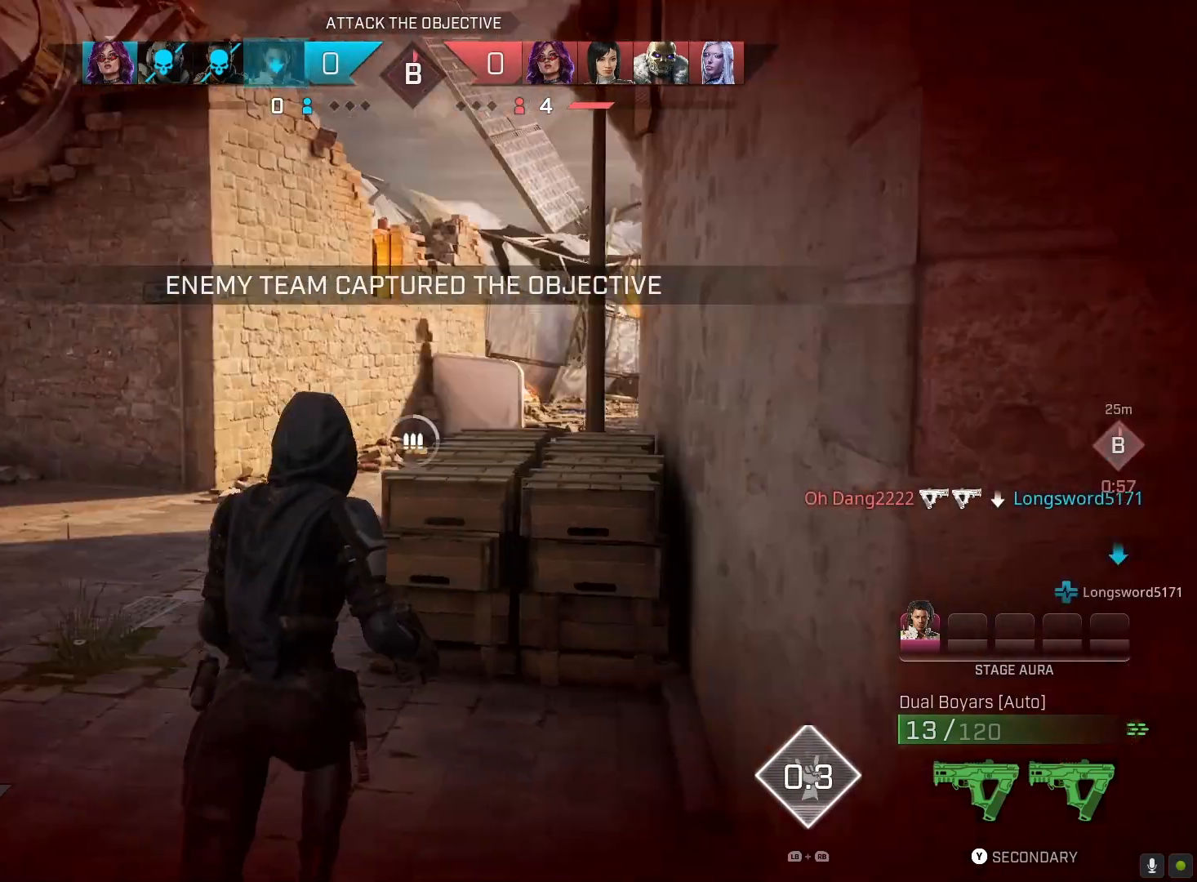
{"buttons": [], "left_stick": "right", "right_stick": "center", "events": [[67, "R3", "down"], [233, "R3", "up"], [333, "left_stick", "right"], [433, "right_stick", "center"]]}
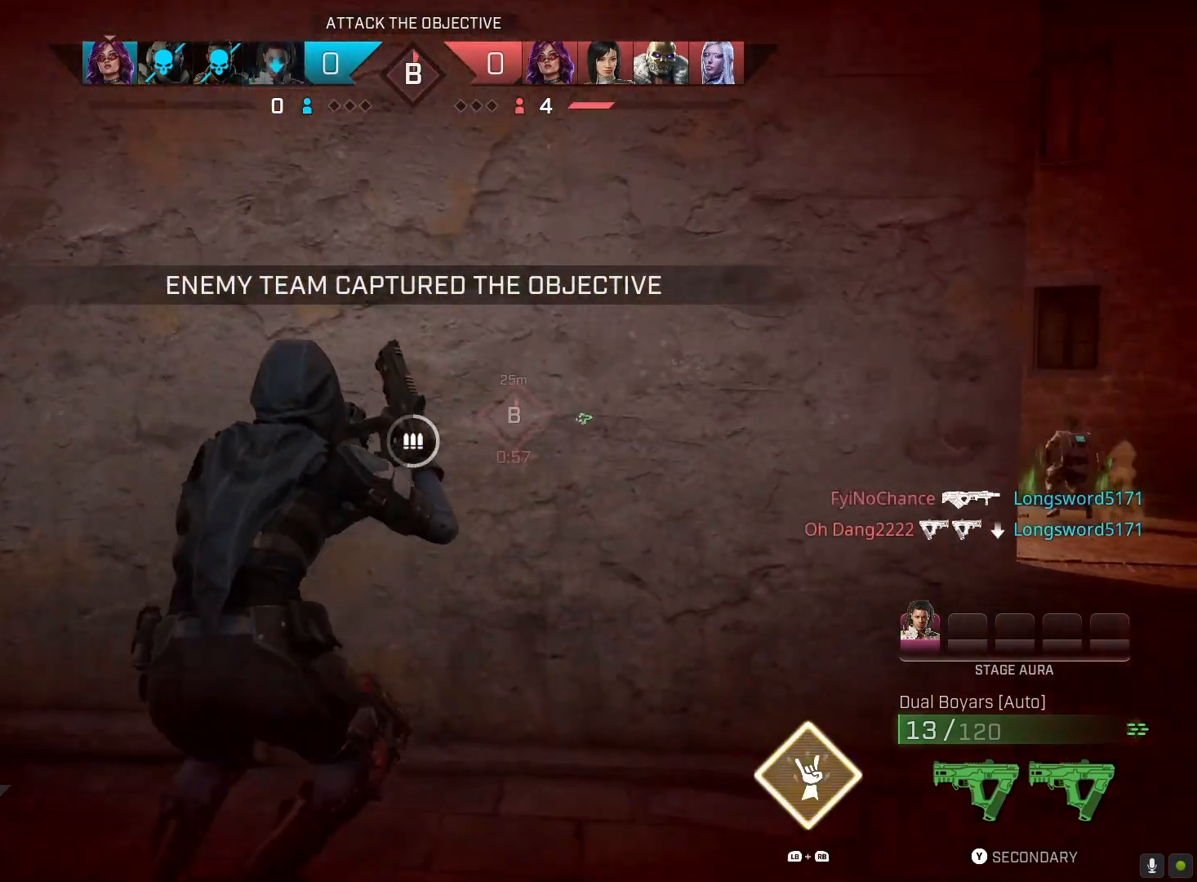
{"buttons": [], "left_stick": "center", "right_stick": "center", "events": [[500, "left_stick", "center"]]}
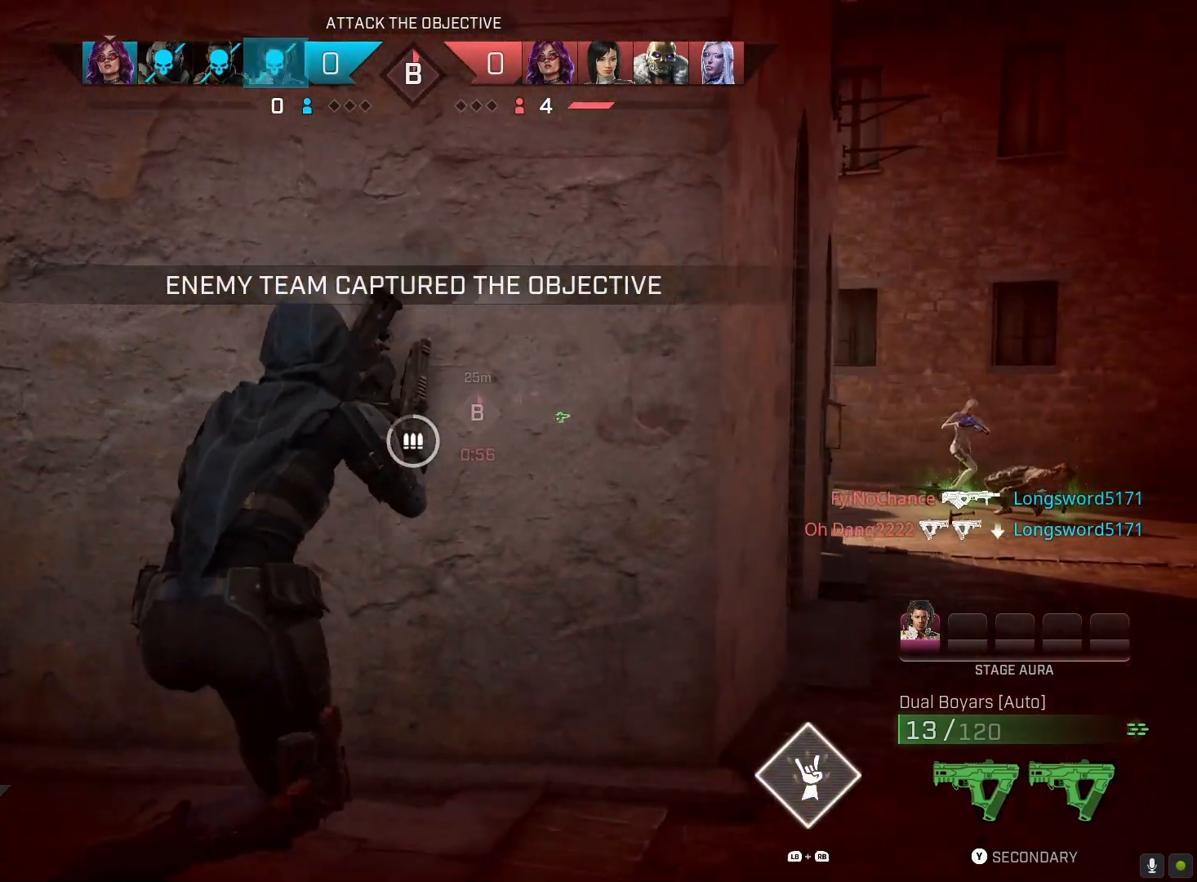
{"buttons": [], "left_stick": "center", "right_stick": "center", "events": [[67, "right_stick", "down-right"], [200, "right_stick", "center"]]}
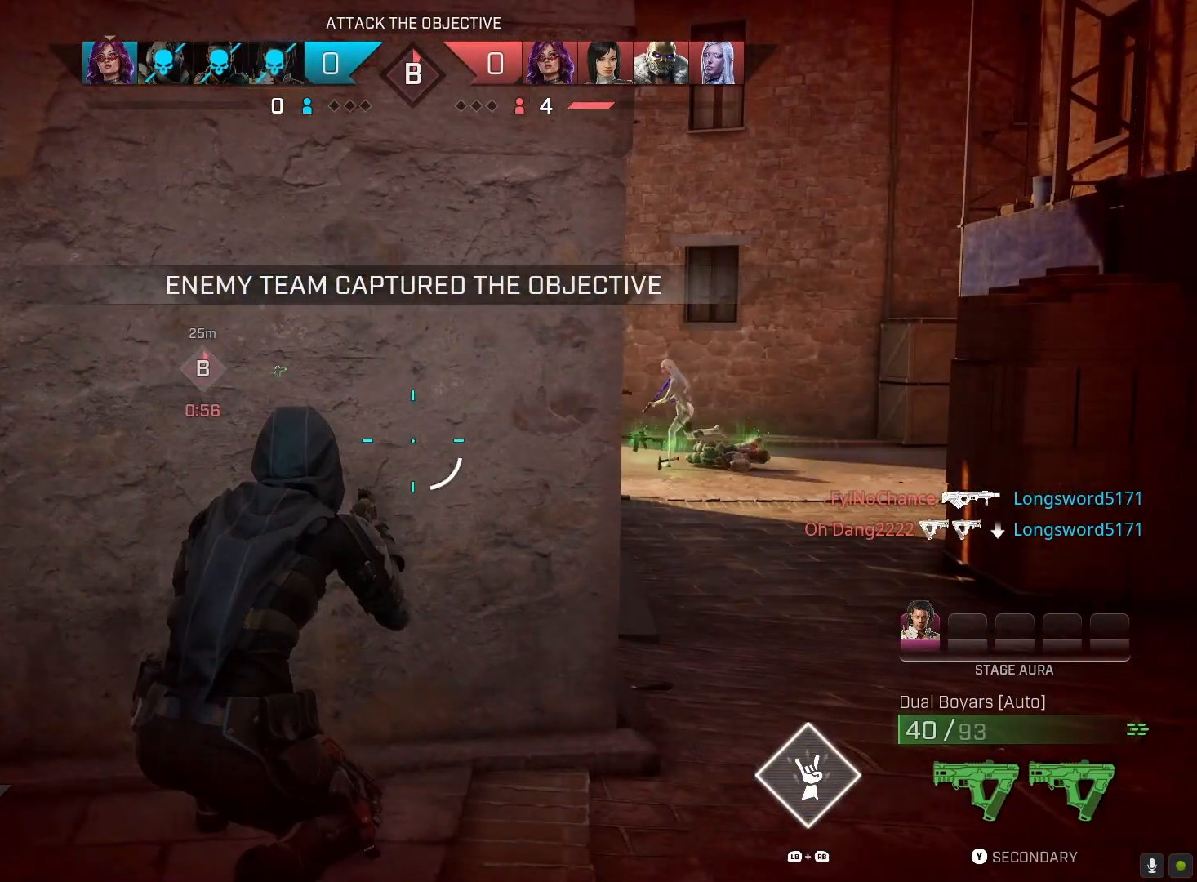
{"buttons": ["R3"], "left_stick": "center", "right_stick": "center", "events": [[400, "R3", "down"]]}
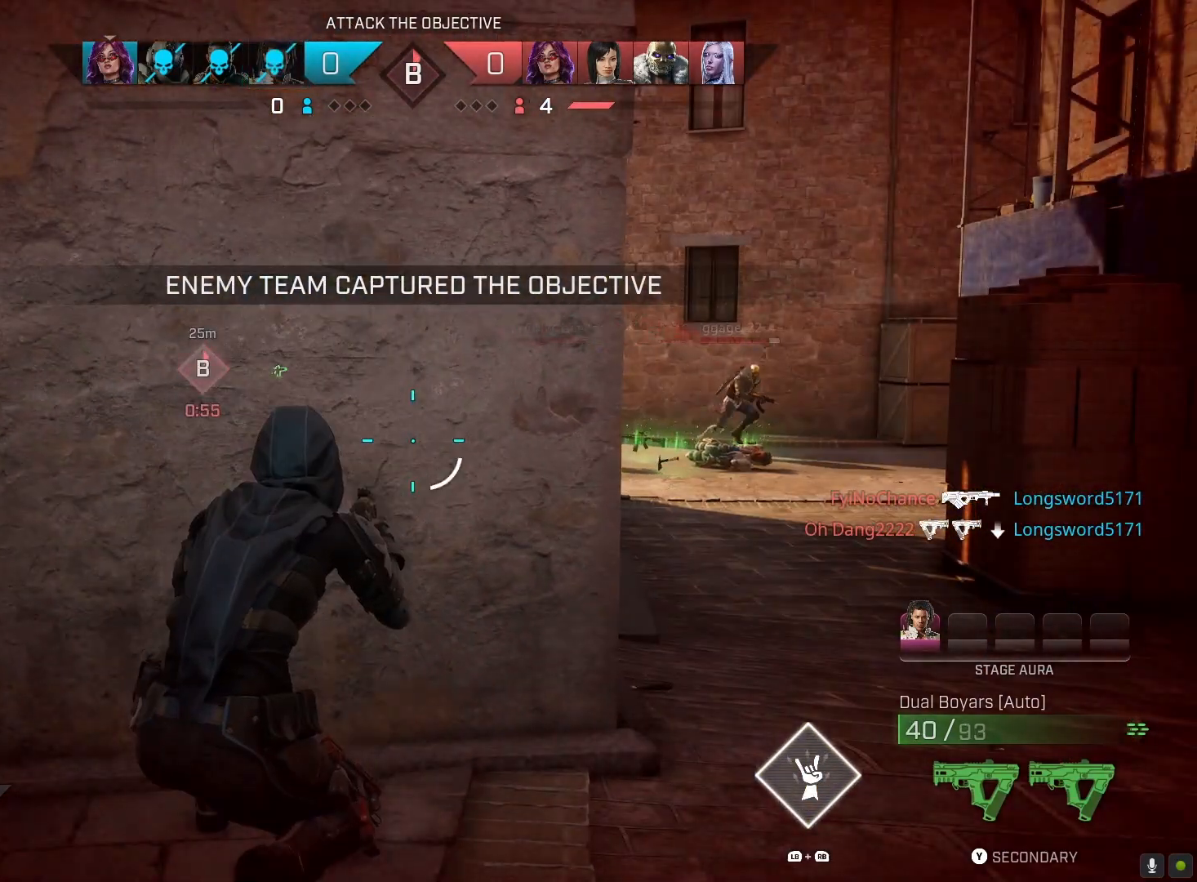
{"buttons": [], "left_stick": "center", "right_stick": "left", "events": [[33, "R3", "up"], [300, "R3", "down"], [433, "R3", "up"], [467, "right_stick", "left"]]}
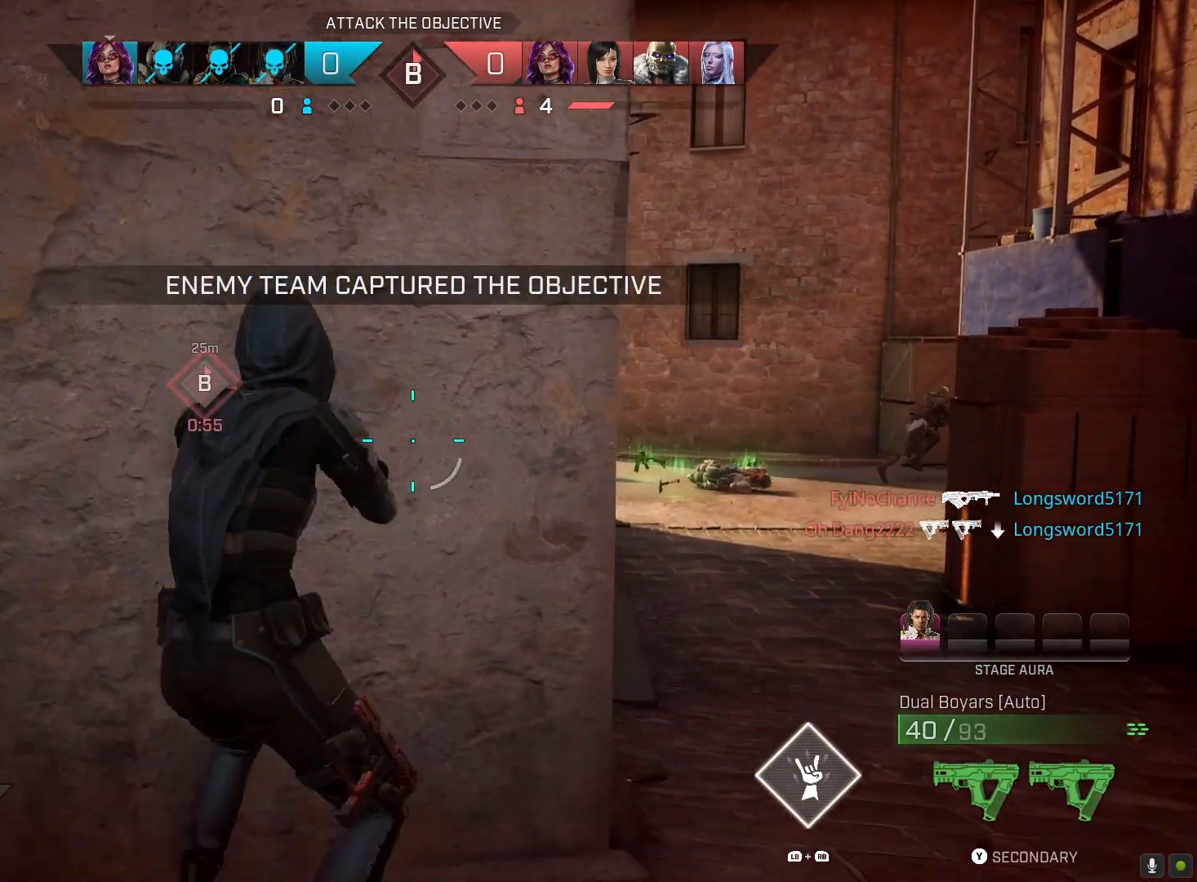
{"buttons": [], "left_stick": "center", "right_stick": "center", "events": [[33, "left_stick", "right"], [133, "left_stick", "center"], [133, "right_stick", "center"]]}
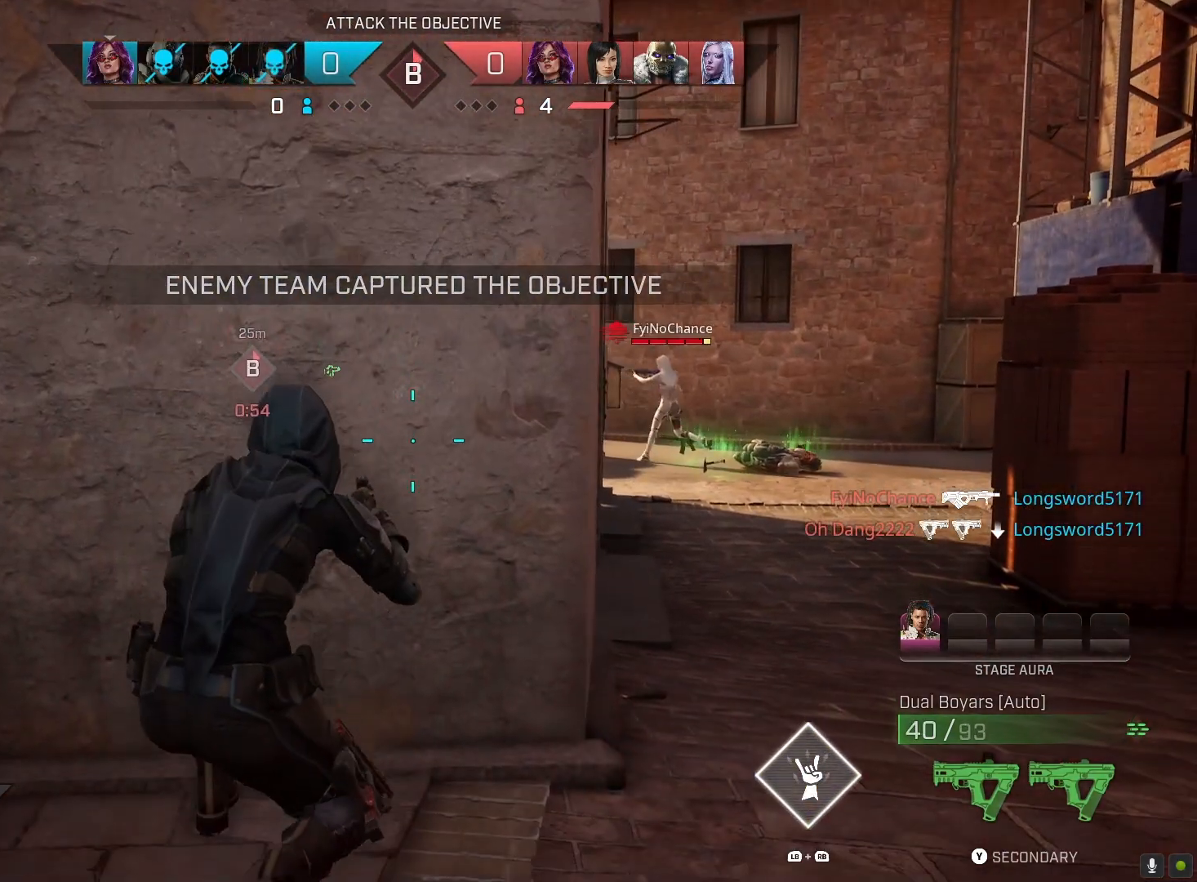
{"buttons": ["L2"], "left_stick": "right", "right_stick": "right", "events": [[133, "R3", "down"], [200, "left_stick", "right"], [267, "R3", "up"], [300, "right_stick", "right"], [400, "L2", "down"]]}